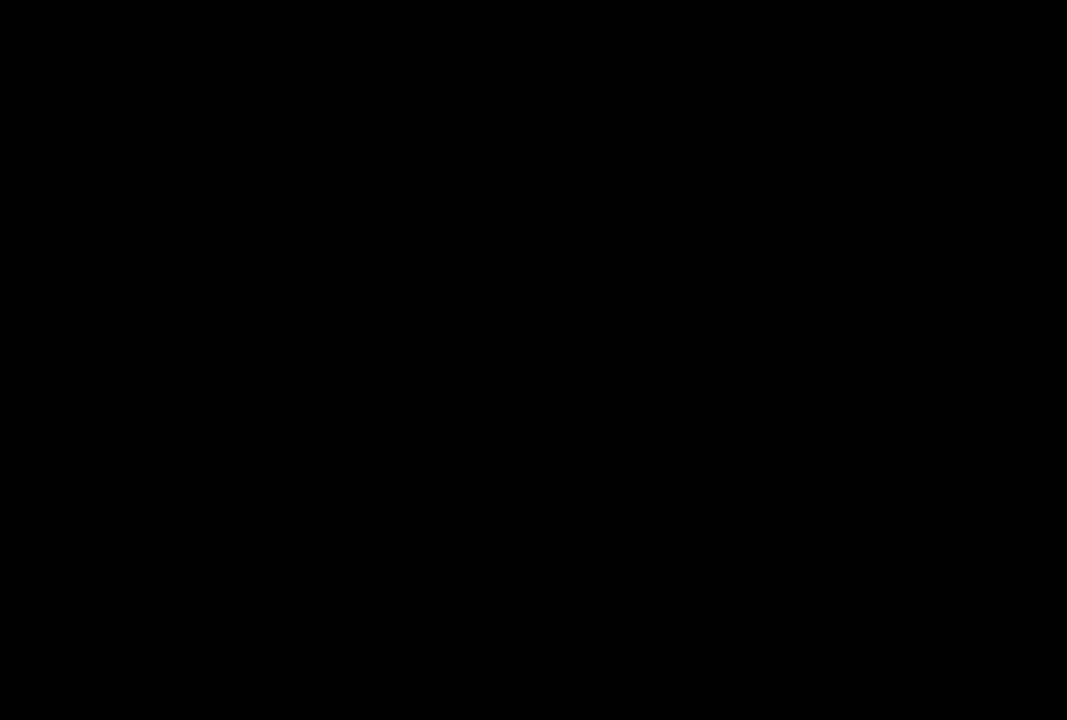
Gameplay with a controller (PlayStation layout); each line is a JSON object with the inputs held at the frame after it. "events" lists button and stick changes between this image and that frame as [ms after this image, input, new state], when the widget could be followed in between.
{"buttons": [], "left_stick": "center", "right_stick": "center", "events": [[283, "DPAD_LEFT", "up"], [283, "R1", "up"]]}
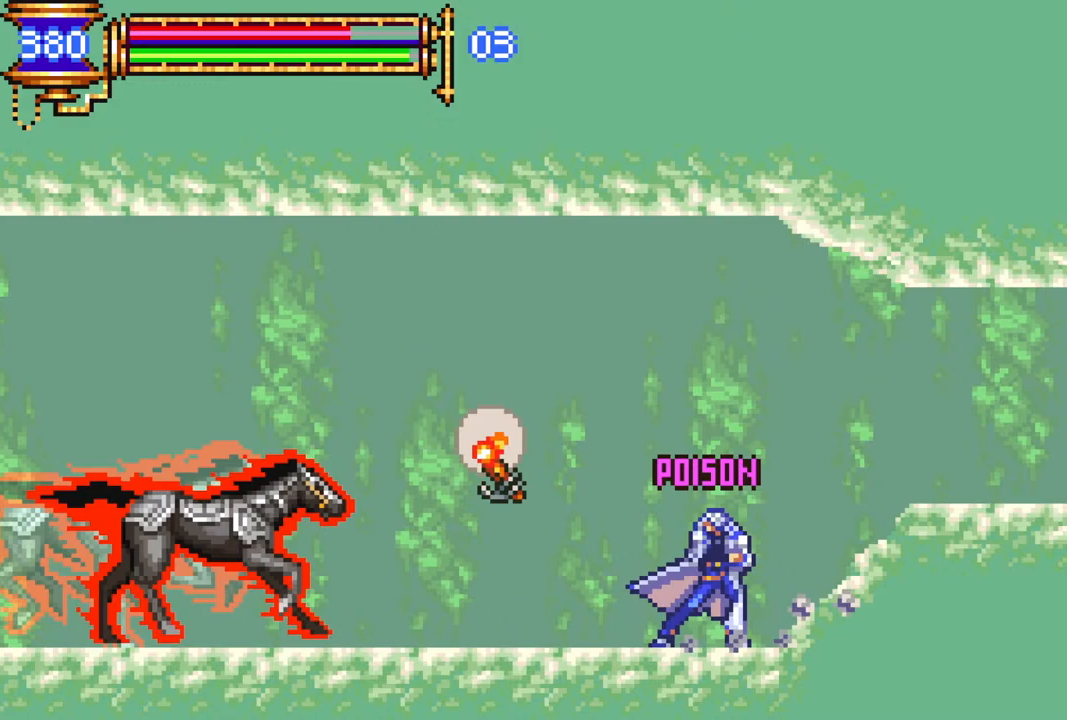
{"buttons": [], "left_stick": "center", "right_stick": "center", "events": []}
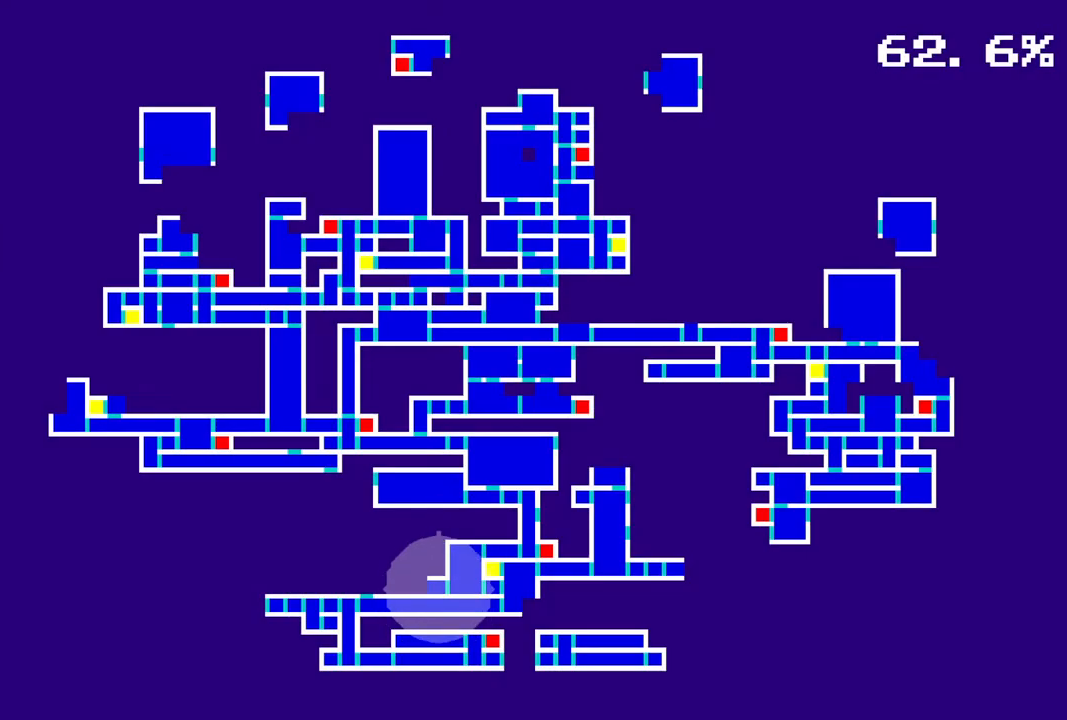
{"buttons": [], "left_stick": "center", "right_stick": "center", "events": []}
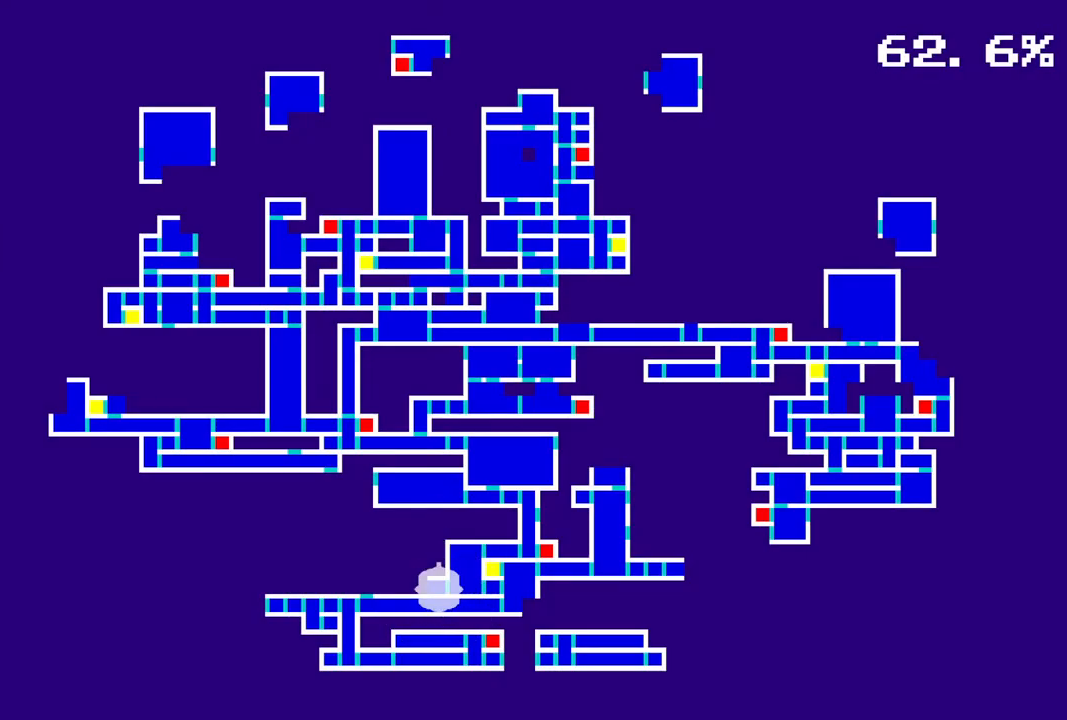
{"buttons": ["R1", "DPAD_RIGHT"], "left_stick": "center", "right_stick": "center", "events": [[267, "DPAD_RIGHT", "down"], [300, "R1", "down"]]}
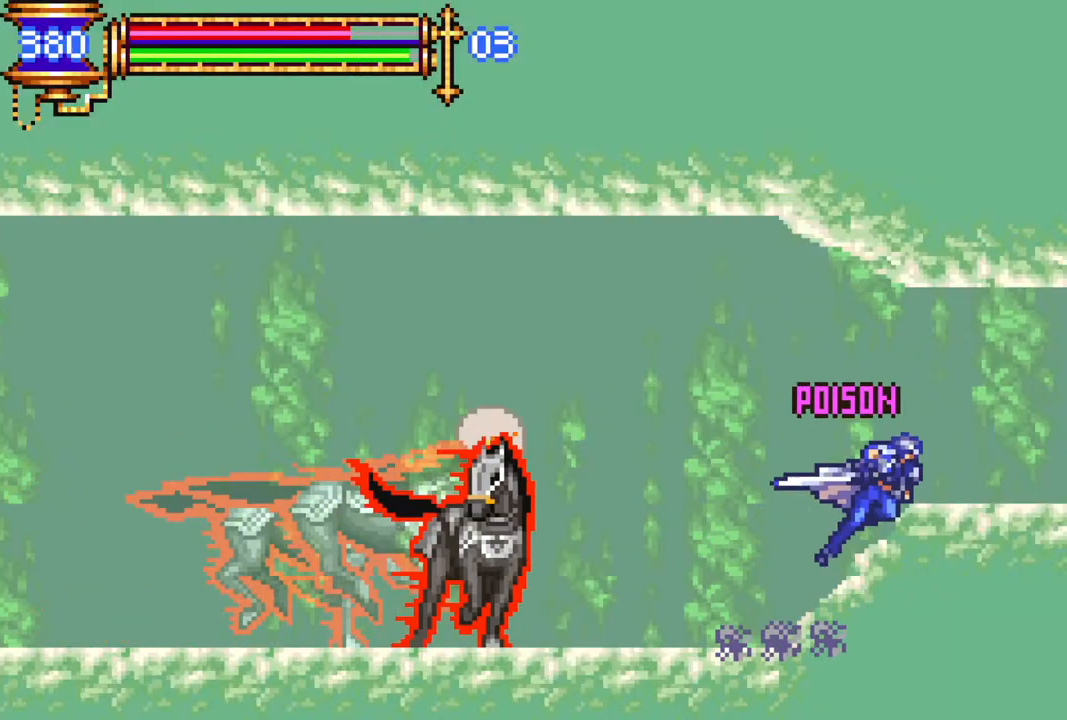
{"buttons": ["R1", "DPAD_RIGHT"], "left_stick": "center", "right_stick": "center", "events": []}
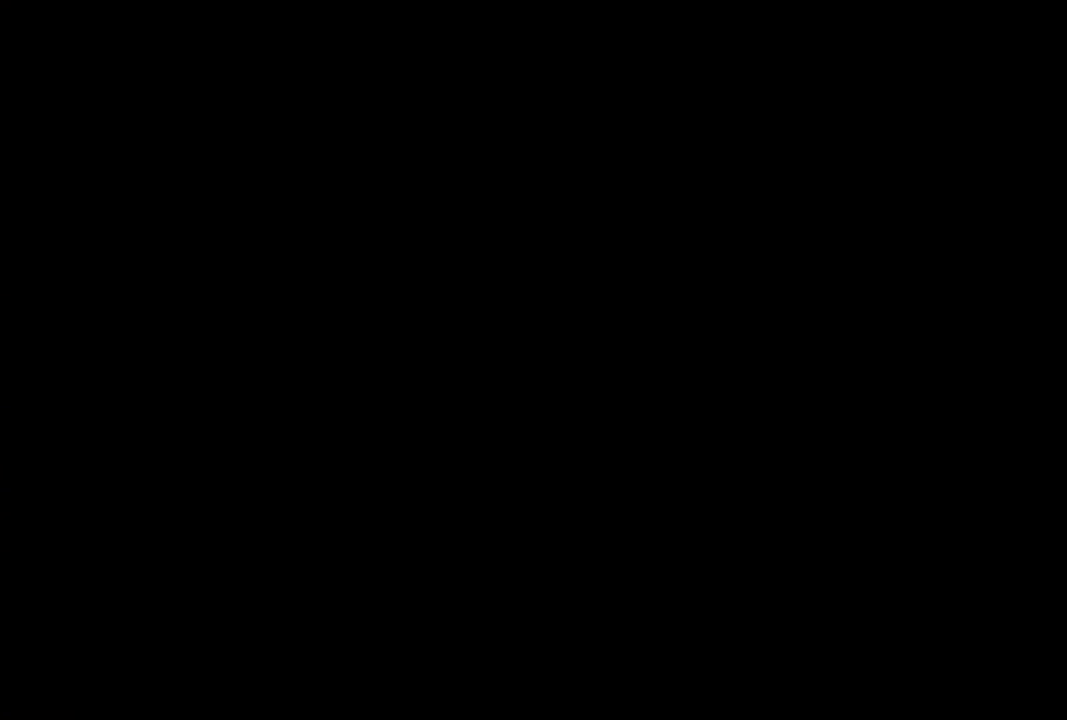
{"buttons": [], "left_stick": "center", "right_stick": "center", "events": [[50, "R1", "up"], [267, "DPAD_RIGHT", "up"]]}
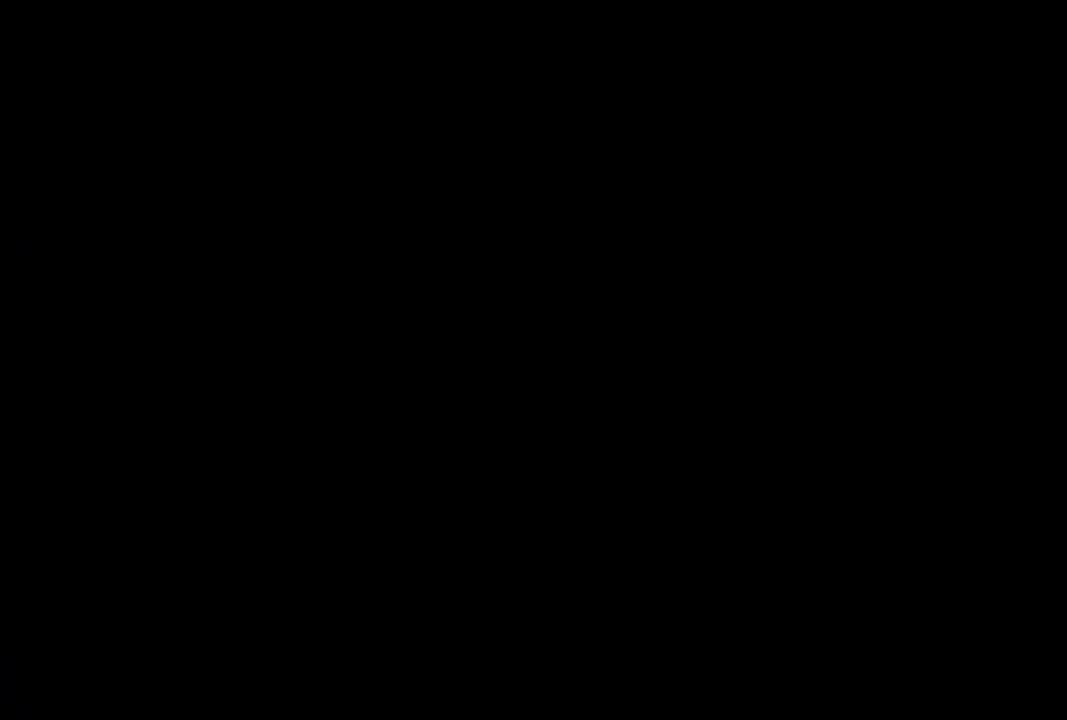
{"buttons": [], "left_stick": "center", "right_stick": "center", "events": []}
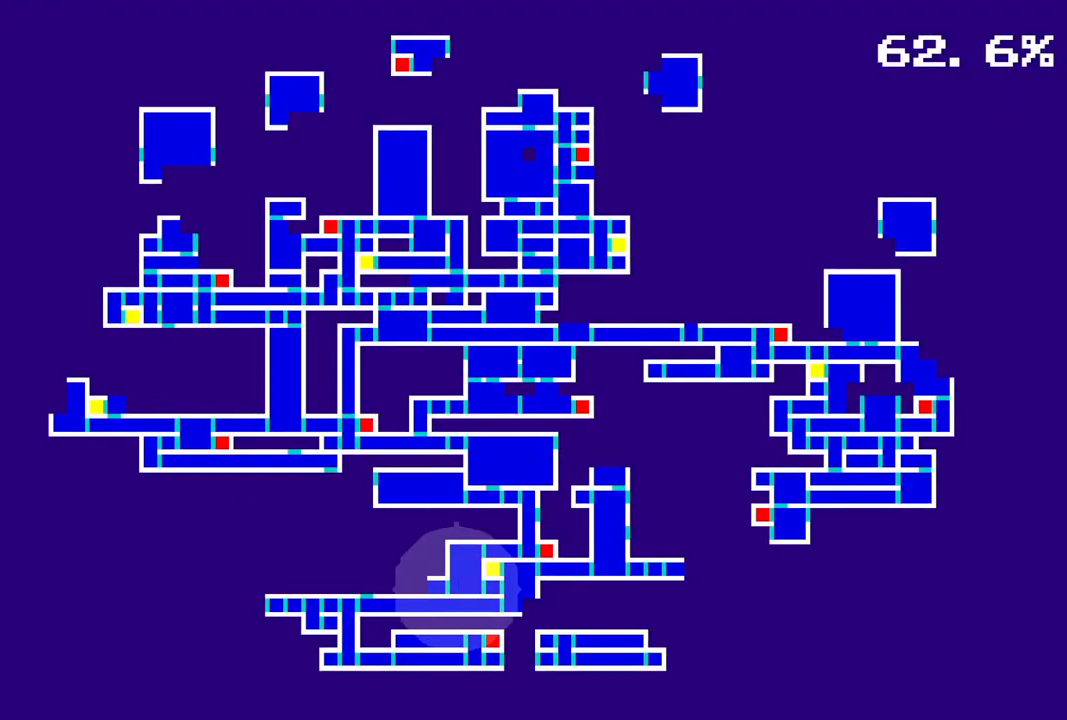
{"buttons": [], "left_stick": "center", "right_stick": "center", "events": []}
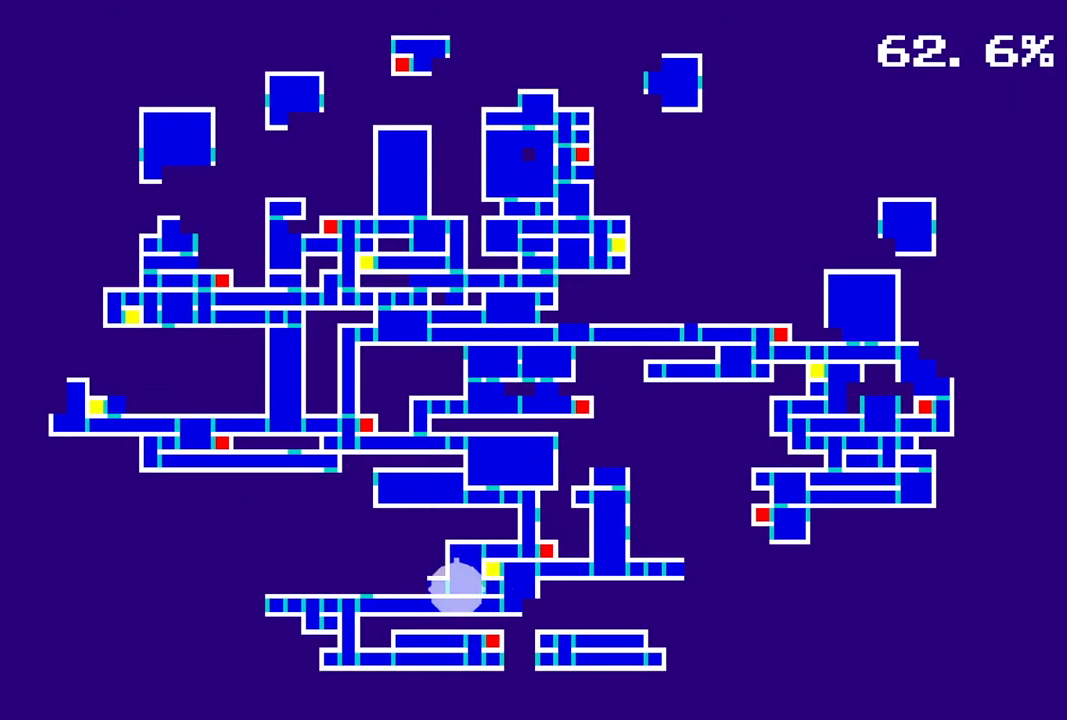
{"buttons": [], "left_stick": "center", "right_stick": "center", "events": []}
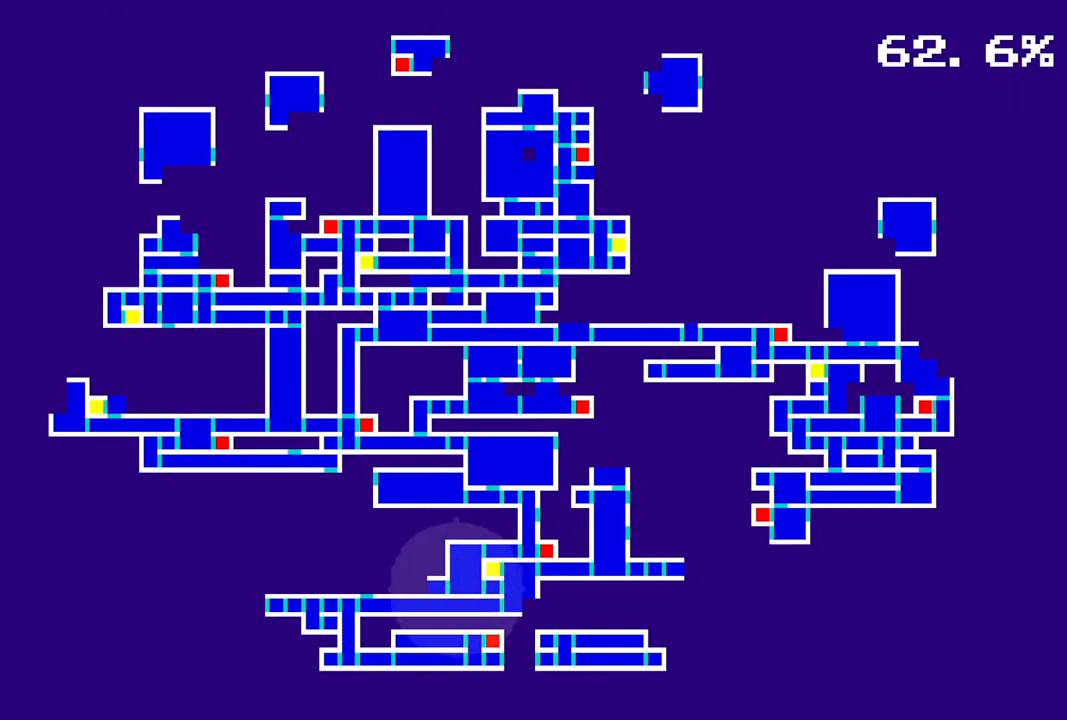
{"buttons": [], "left_stick": "center", "right_stick": "center", "events": []}
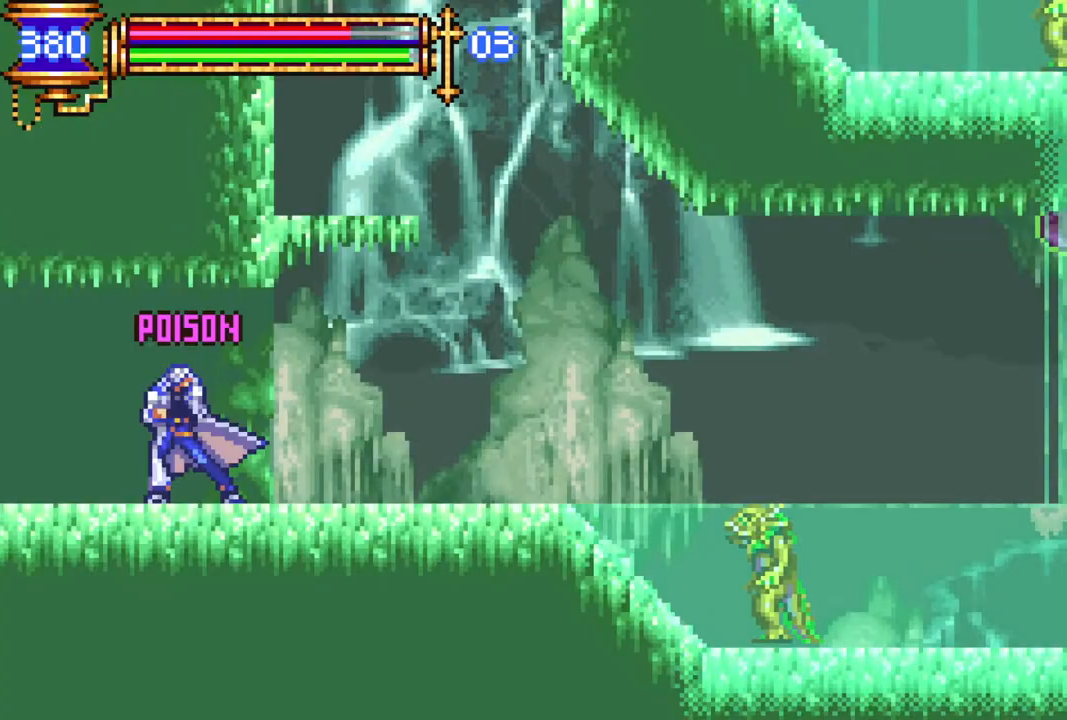
{"buttons": ["CROSS", "R1"], "left_stick": "center", "right_stick": "center", "events": [[17, "DPAD_RIGHT", "down"], [50, "DPAD_DOWN", "down"], [67, "DPAD_DOWN", "up"], [117, "R1", "down"], [267, "DPAD_RIGHT", "up"], [267, "R1", "up"], [367, "CROSS", "down"], [400, "DPAD_LEFT", "down"], [400, "R1", "down"], [483, "DPAD_LEFT", "up"]]}
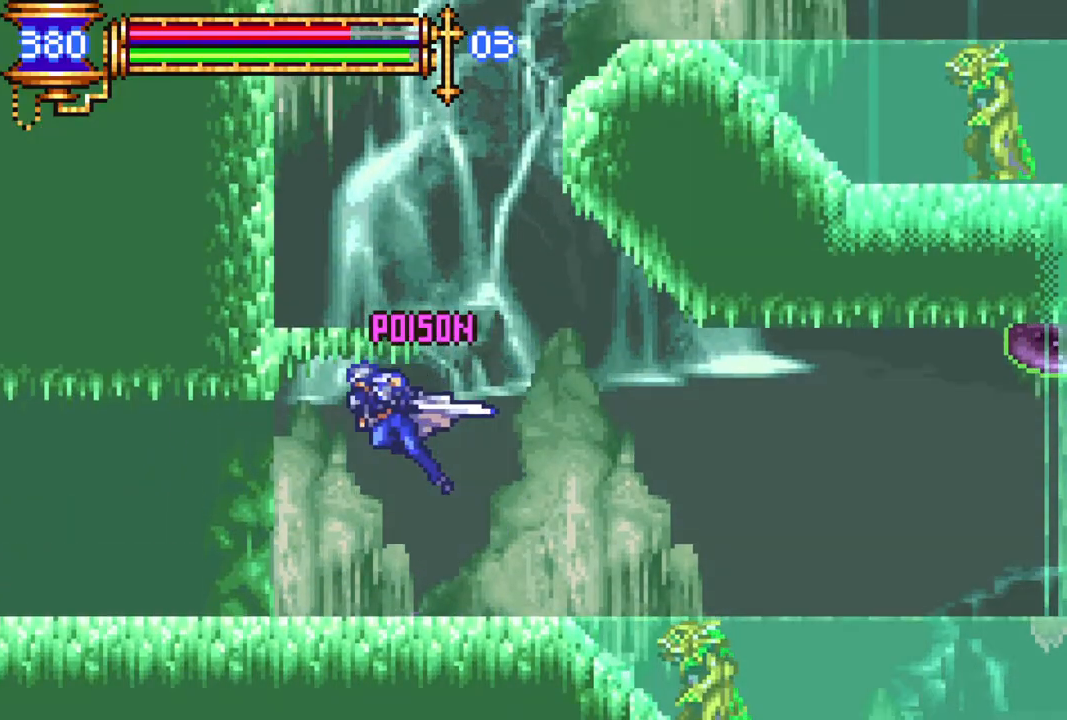
{"buttons": ["R1", "DPAD_RIGHT"], "left_stick": "center", "right_stick": "center", "events": [[50, "CROSS", "up"], [50, "R1", "up"], [150, "CROSS", "down"], [150, "L1", "down"], [167, "R1", "down"], [267, "DPAD_RIGHT", "down"], [300, "L1", "up"], [467, "CROSS", "up"]]}
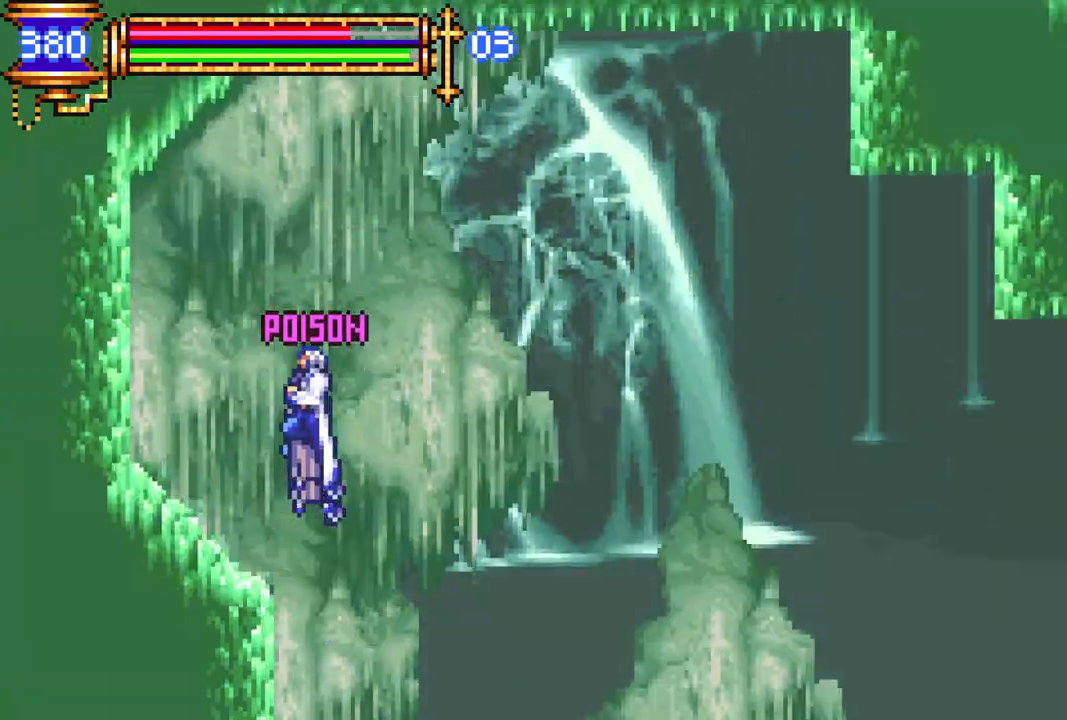
{"buttons": ["R1", "DPAD_RIGHT"], "left_stick": "center", "right_stick": "center", "events": []}
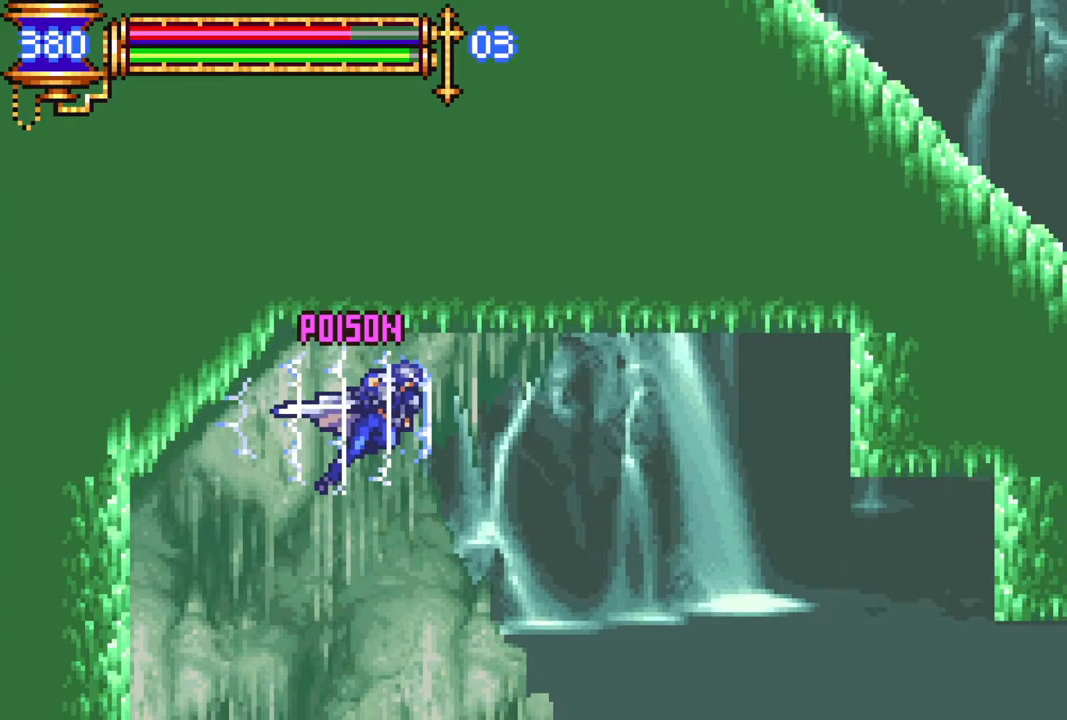
{"buttons": ["R1", "DPAD_RIGHT"], "left_stick": "center", "right_stick": "center", "events": [[367, "CROSS", "down"], [400, "CROSS", "up"]]}
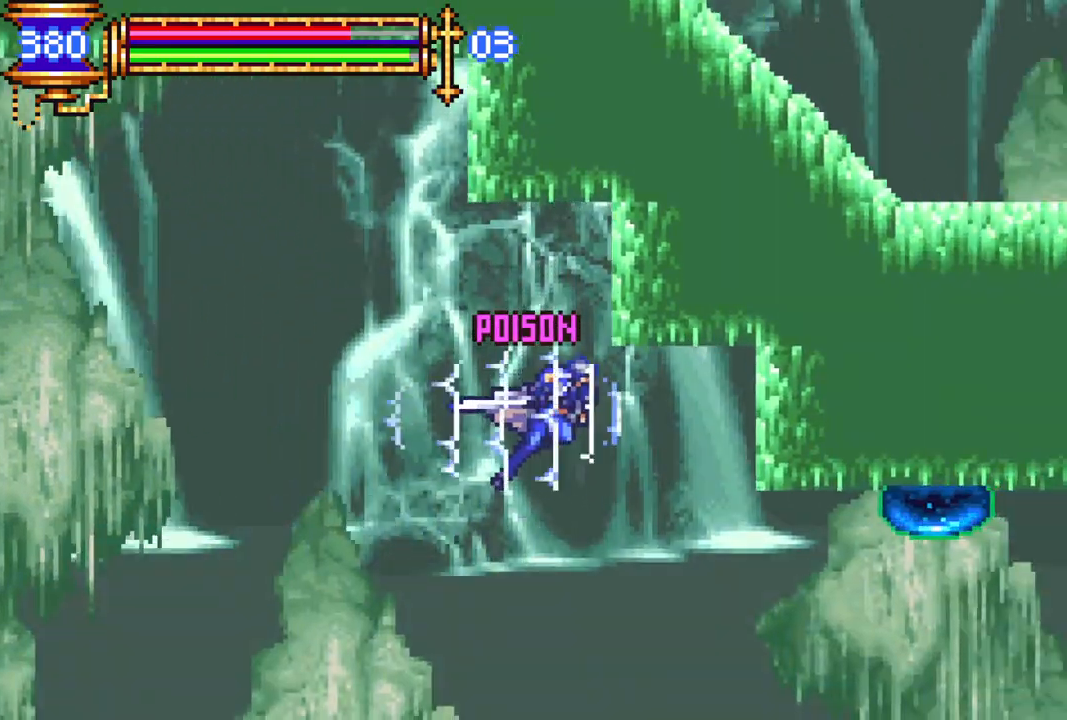
{"buttons": [], "left_stick": "center", "right_stick": "center", "events": [[433, "DPAD_RIGHT", "up"], [450, "R1", "up"]]}
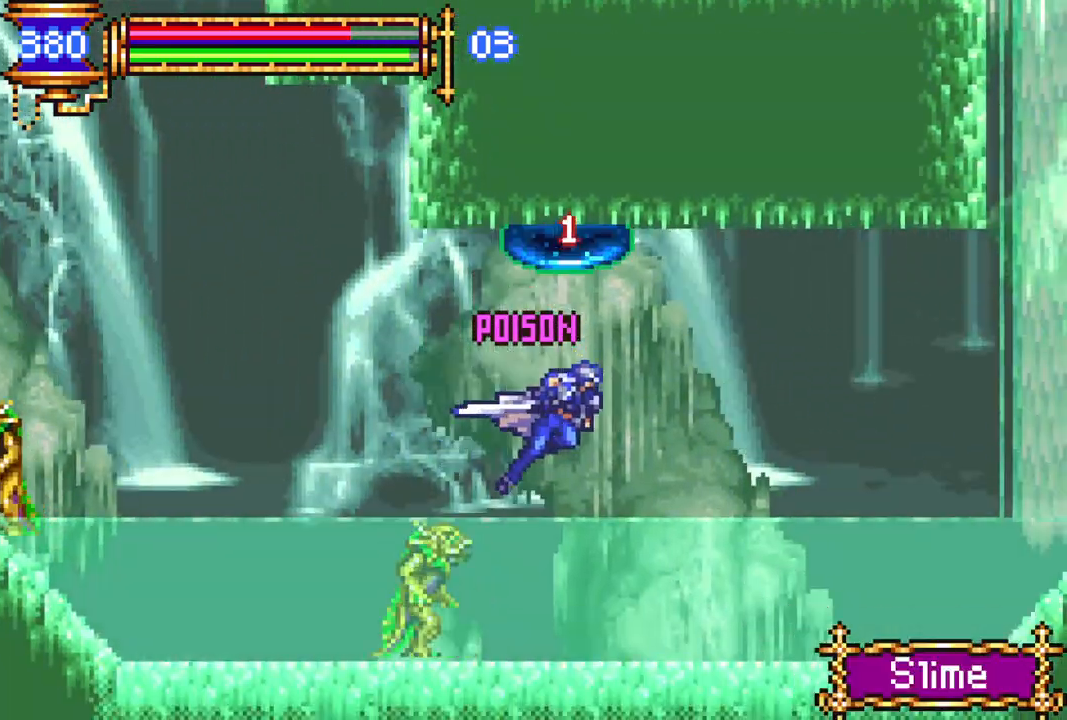
{"buttons": ["CROSS", "R1", "DPAD_RIGHT"], "left_stick": "center", "right_stick": "center", "events": [[133, "DPAD_RIGHT", "down"], [250, "R1", "down"], [283, "CROSS", "down"]]}
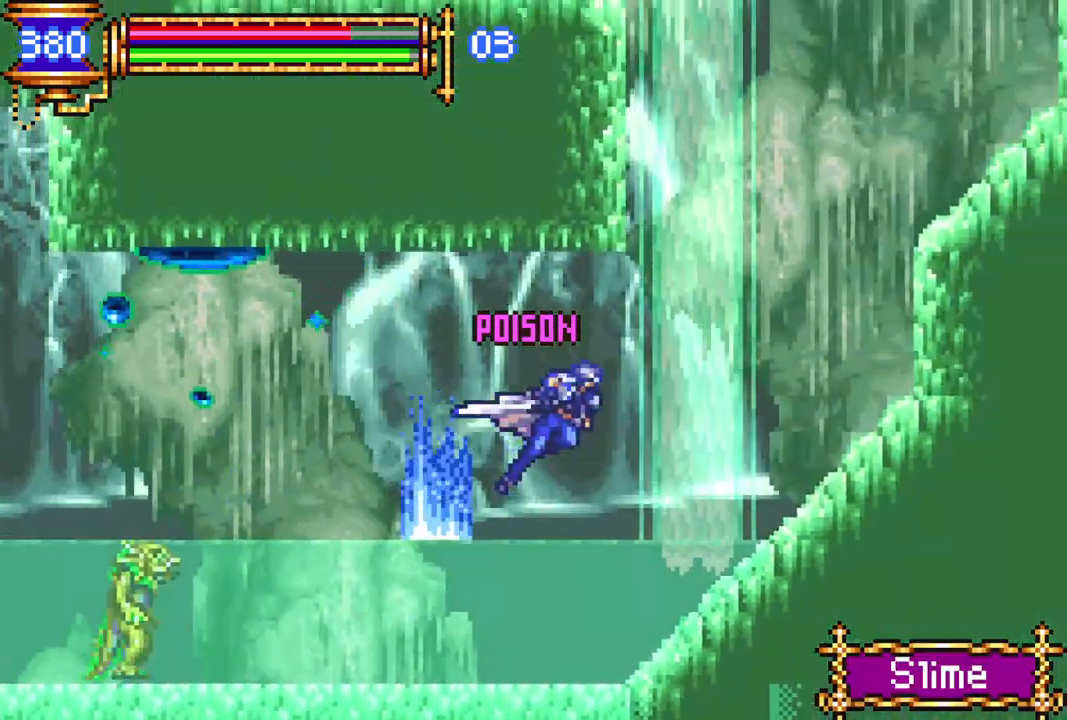
{"buttons": ["CROSS"], "left_stick": "center", "right_stick": "center", "events": [[50, "CROSS", "up"], [283, "DPAD_RIGHT", "up"], [300, "R1", "up"], [350, "CROSS", "down"]]}
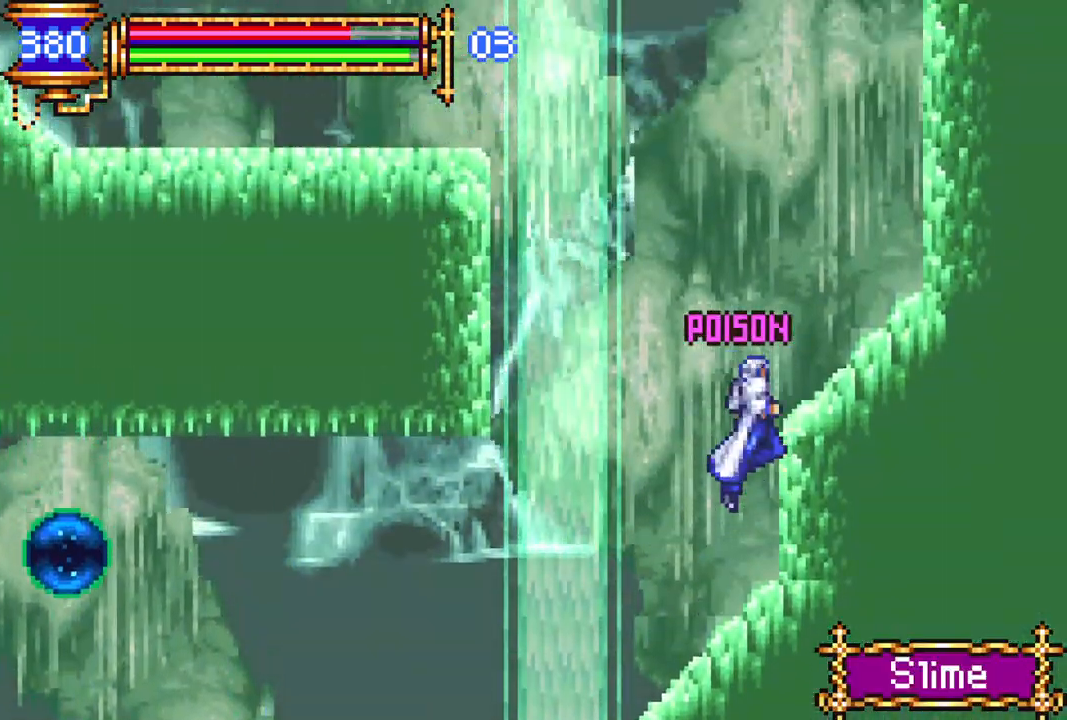
{"buttons": ["R1", "DPAD_LEFT"], "left_stick": "center", "right_stick": "center", "events": [[17, "CROSS", "up"], [50, "DPAD_LEFT", "down"], [67, "CROSS", "down"], [100, "L1", "down"], [100, "R1", "down"], [317, "L1", "up"], [417, "CROSS", "up"]]}
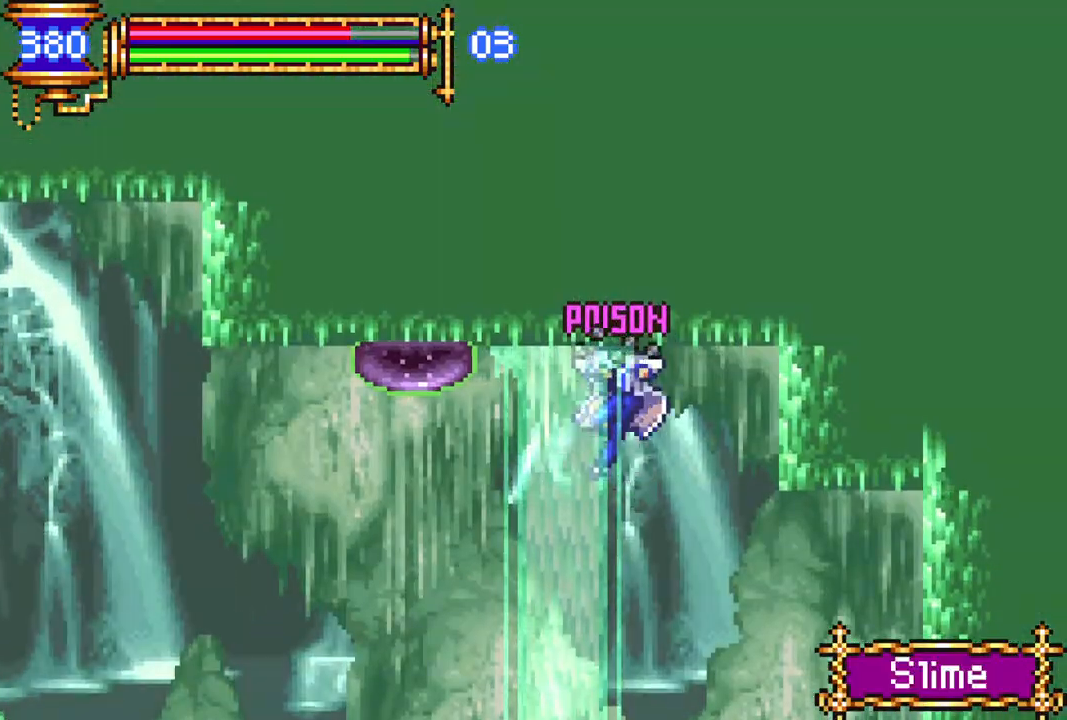
{"buttons": ["DPAD_LEFT"], "left_stick": "center", "right_stick": "center", "events": [[300, "R1", "up"], [333, "DPAD_LEFT", "up"], [433, "DPAD_LEFT", "down"]]}
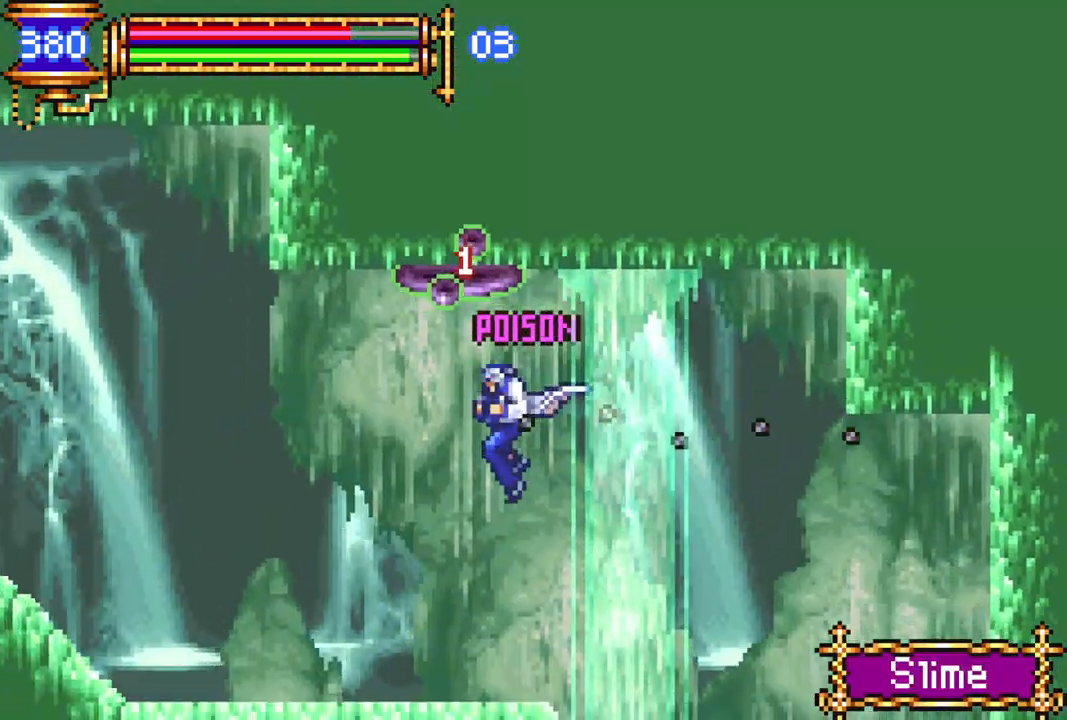
{"buttons": ["CROSS", "R1", "DPAD_LEFT"], "left_stick": "center", "right_stick": "center", "events": [[50, "DPAD_LEFT", "up"], [100, "DPAD_LEFT", "down"], [133, "R1", "down"], [433, "CROSS", "down"]]}
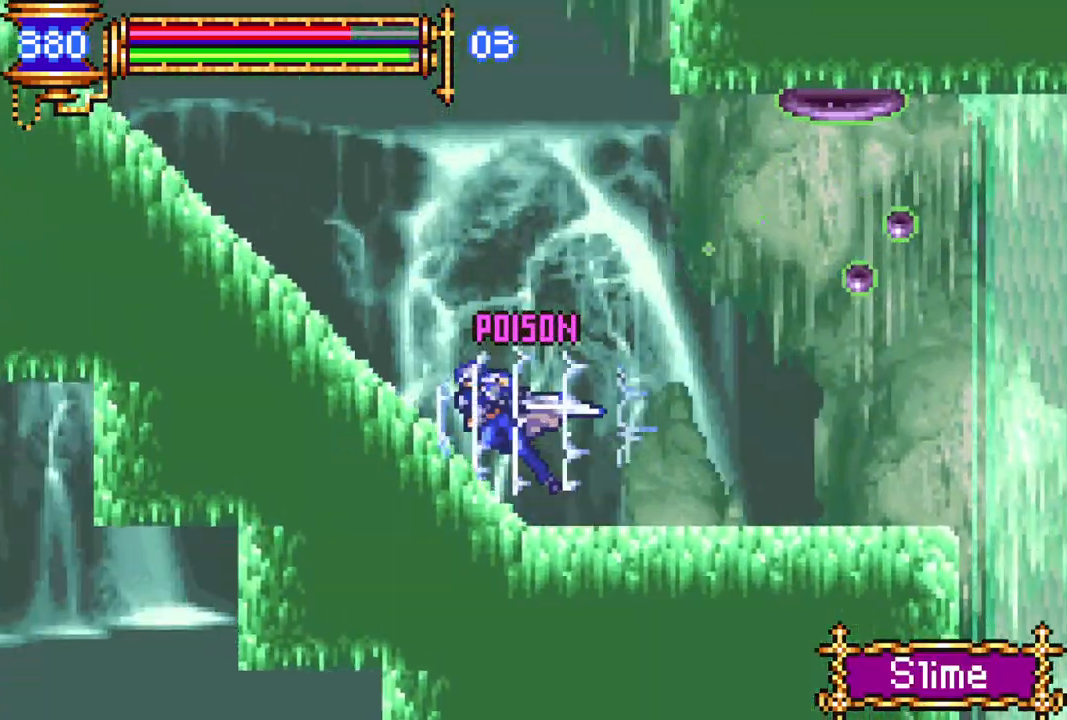
{"buttons": ["R1"], "left_stick": "center", "right_stick": "center", "events": [[167, "CROSS", "up"], [450, "DPAD_LEFT", "up"]]}
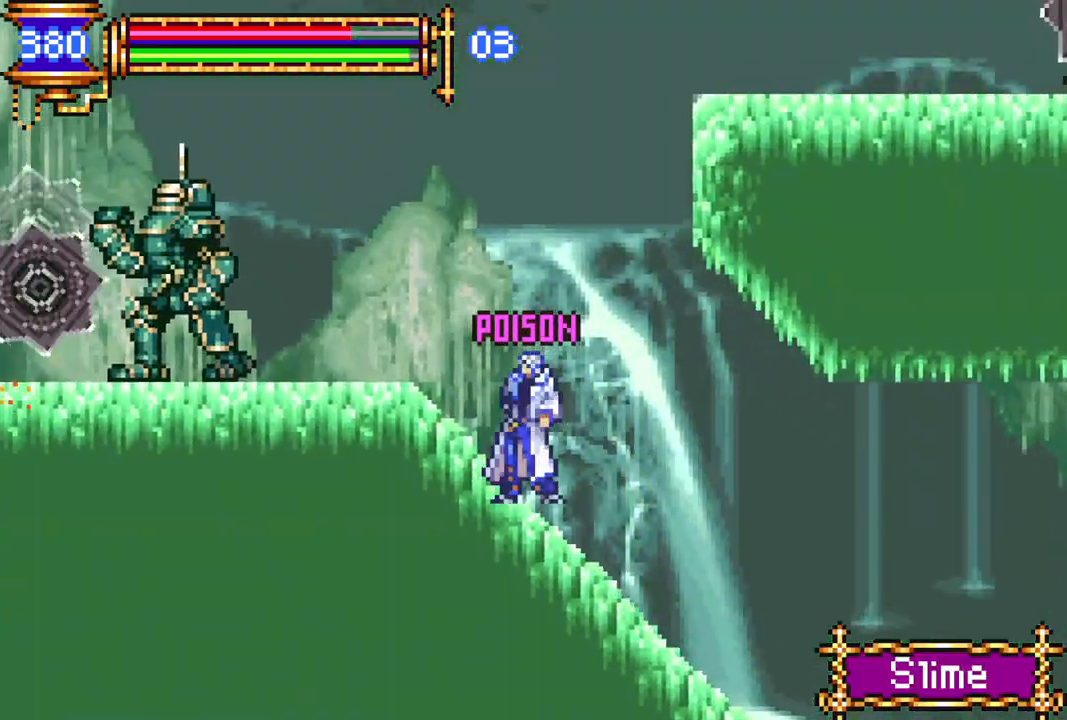
{"buttons": ["CROSS", "R1", "DPAD_RIGHT"], "left_stick": "center", "right_stick": "center", "events": [[33, "R1", "up"], [100, "CROSS", "down"], [133, "R1", "down"], [250, "R1", "up"], [267, "CROSS", "up"], [350, "CROSS", "down"], [367, "R1", "down"], [450, "DPAD_RIGHT", "down"]]}
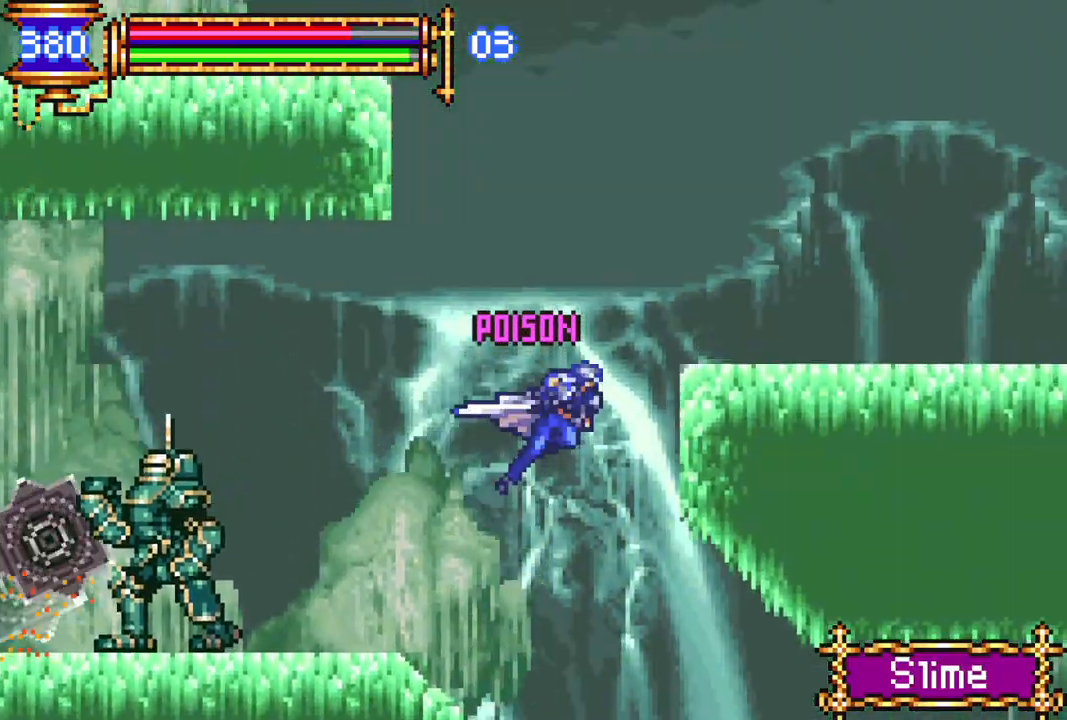
{"buttons": ["CROSS", "L1", "R1", "DPAD_UP"], "left_stick": "center", "right_stick": "center", "events": [[283, "DPAD_RIGHT", "up"], [367, "CROSS", "up"], [383, "R1", "up"], [450, "CROSS", "down"], [467, "DPAD_UP", "down"], [467, "L1", "down"], [467, "R1", "down"]]}
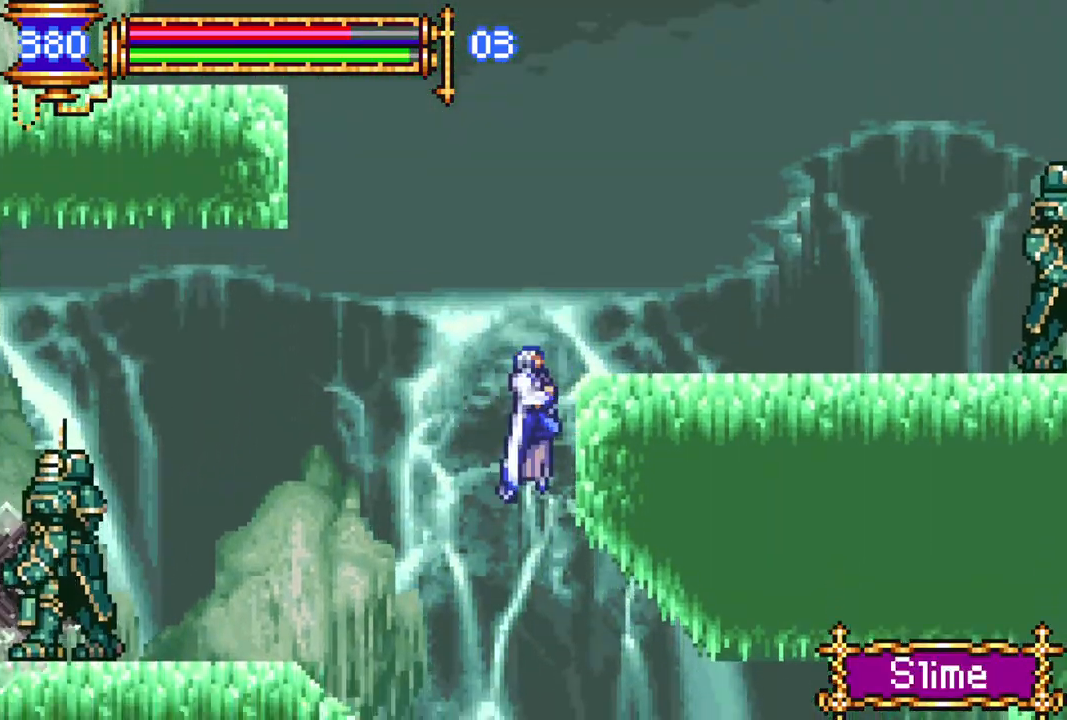
{"buttons": ["R1", "DPAD_RIGHT"], "left_stick": "center", "right_stick": "center", "events": [[17, "DPAD_RIGHT", "down"], [33, "DPAD_UP", "up"], [150, "L1", "up"], [167, "DPAD_RIGHT", "up"], [250, "CROSS", "up"], [367, "R1", "up"], [417, "DPAD_RIGHT", "down"], [483, "R1", "down"]]}
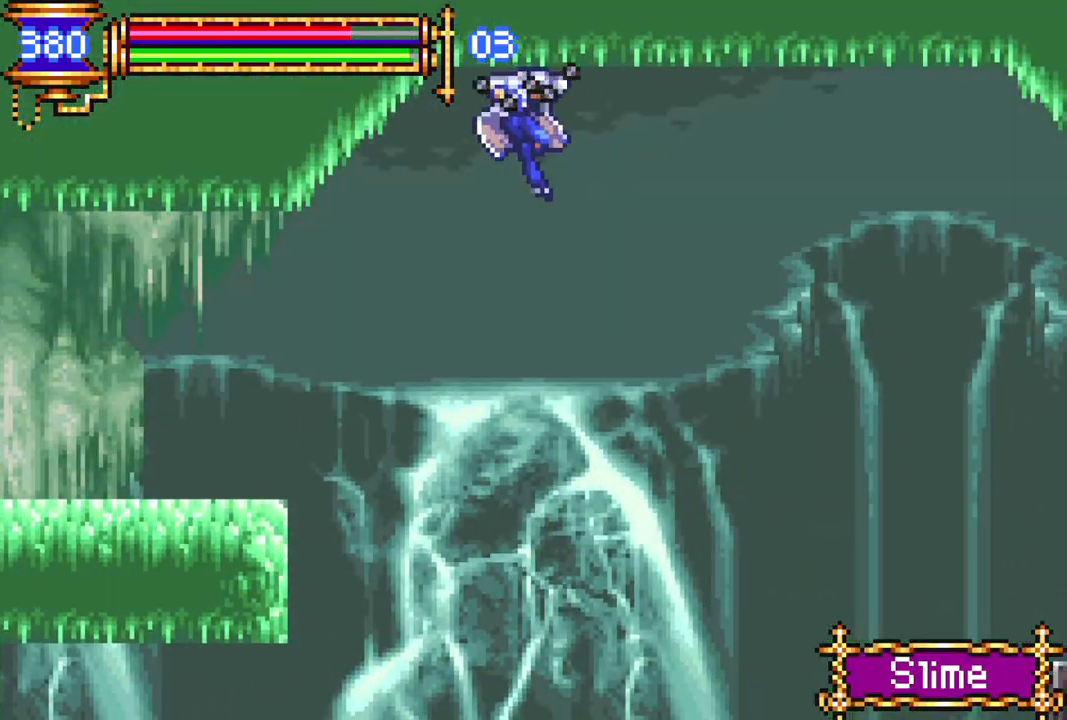
{"buttons": ["R1", "DPAD_RIGHT"], "left_stick": "center", "right_stick": "center", "events": [[100, "DPAD_RIGHT", "up"], [167, "DPAD_RIGHT", "down"]]}
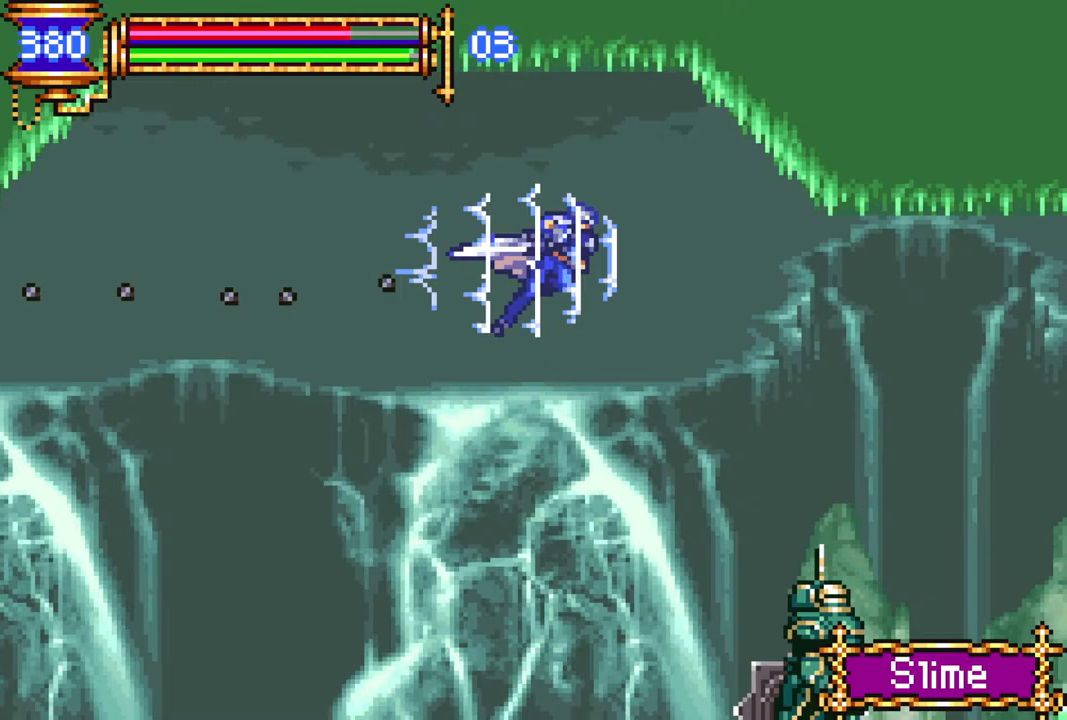
{"buttons": ["R1", "DPAD_RIGHT"], "left_stick": "center", "right_stick": "center", "events": [[83, "CROSS", "down"], [167, "CROSS", "up"]]}
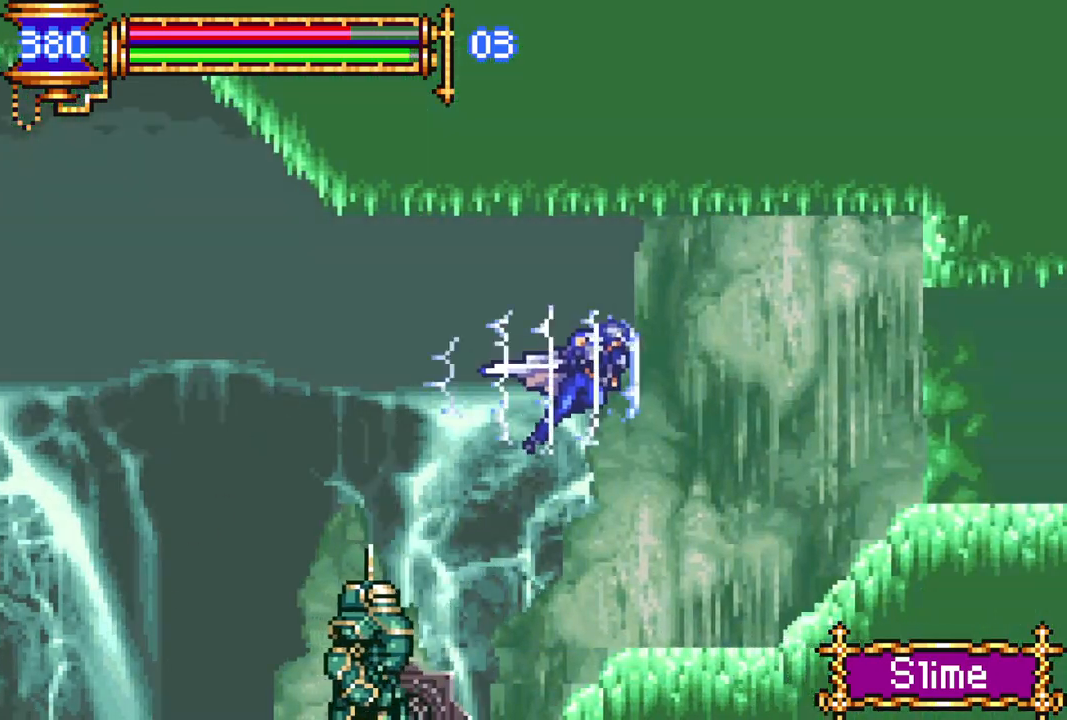
{"buttons": ["R1", "DPAD_RIGHT"], "left_stick": "center", "right_stick": "center", "events": []}
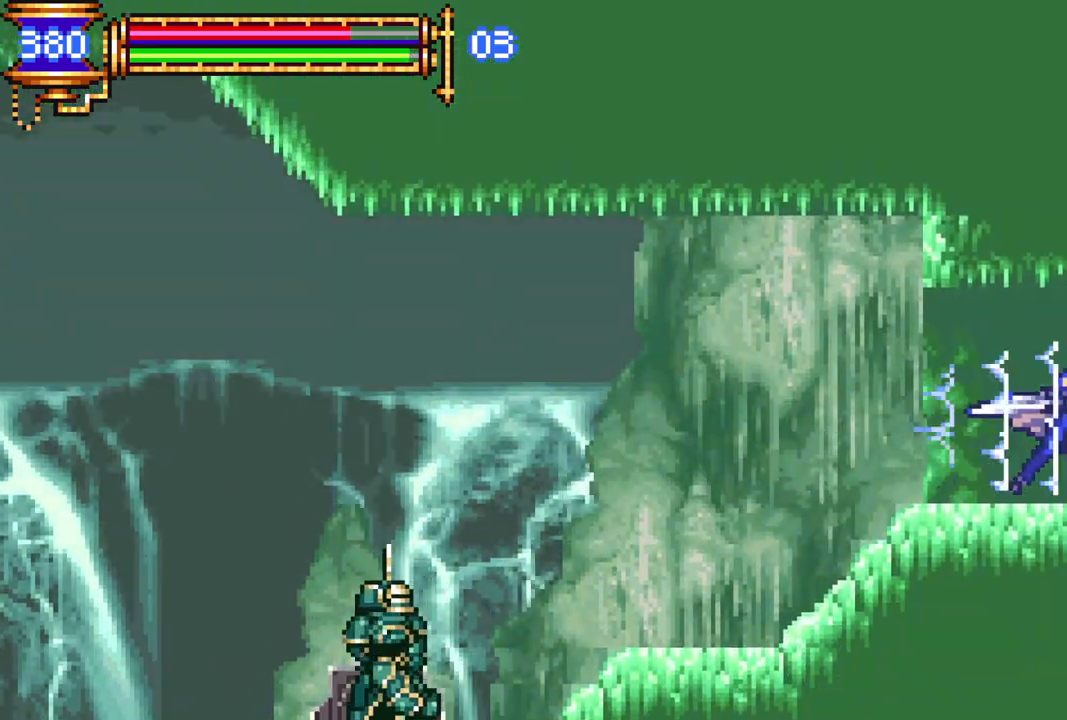
{"buttons": ["R1", "DPAD_RIGHT"], "left_stick": "center", "right_stick": "center", "events": []}
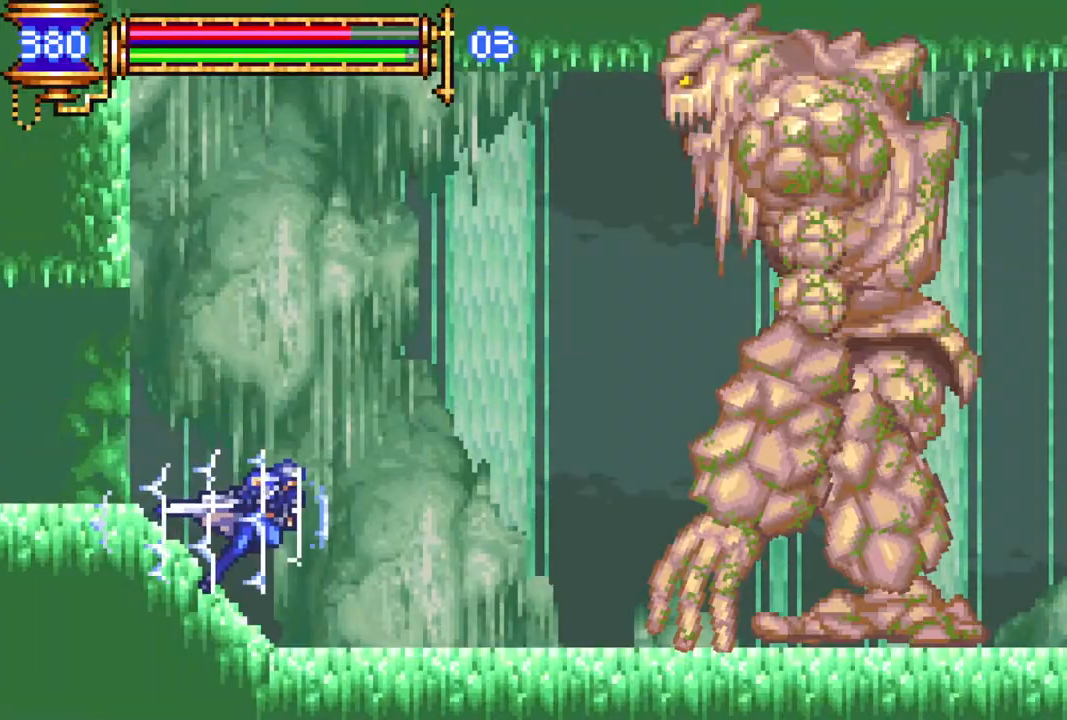
{"buttons": [], "left_stick": "center", "right_stick": "center", "events": [[100, "DPAD_RIGHT", "up"], [117, "CROSS", "down"], [117, "R1", "up"], [150, "DPAD_LEFT", "down"], [183, "CROSS", "up"], [250, "DPAD_LEFT", "up"], [367, "DPAD_RIGHT", "down"], [433, "DPAD_RIGHT", "up"]]}
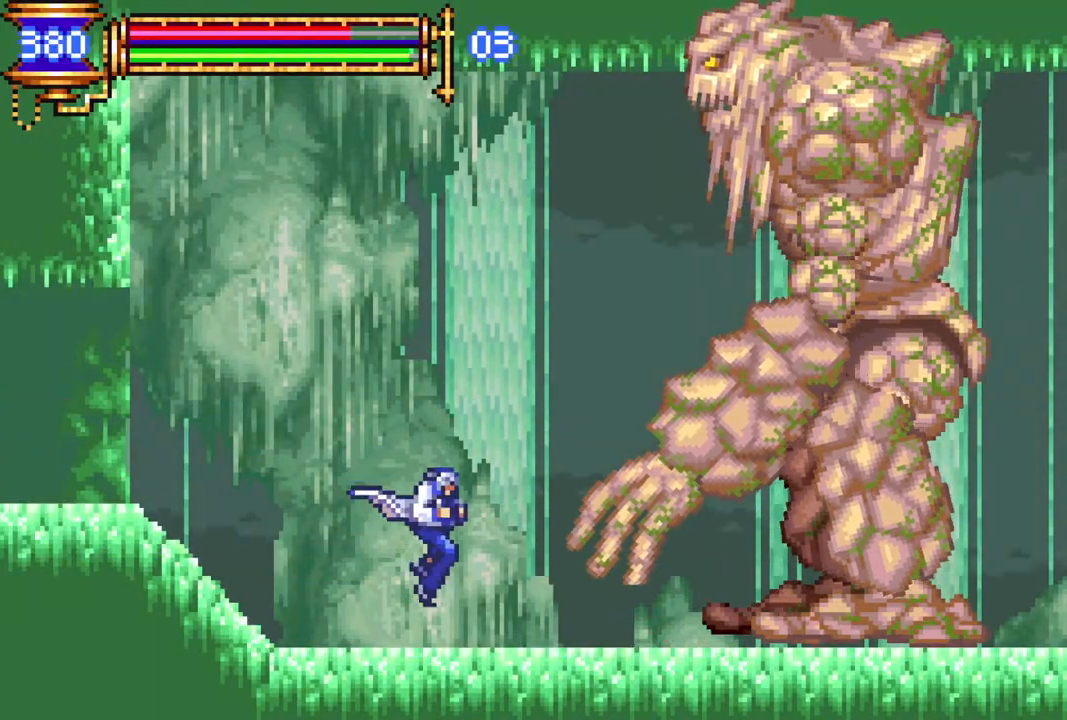
{"buttons": ["DPAD_RIGHT"], "left_stick": "center", "right_stick": "center", "events": [[150, "DPAD_LEFT", "down"], [283, "DPAD_LEFT", "up"], [383, "DPAD_RIGHT", "down"]]}
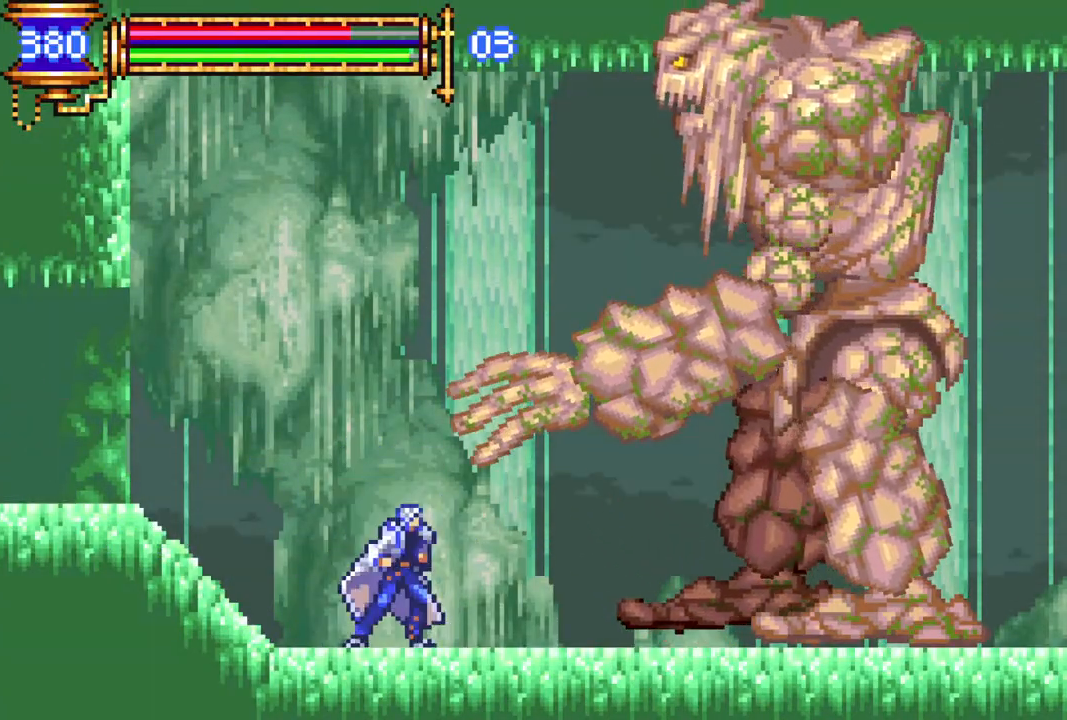
{"buttons": ["R1", "DPAD_RIGHT"], "left_stick": "center", "right_stick": "center", "events": [[83, "R1", "down"]]}